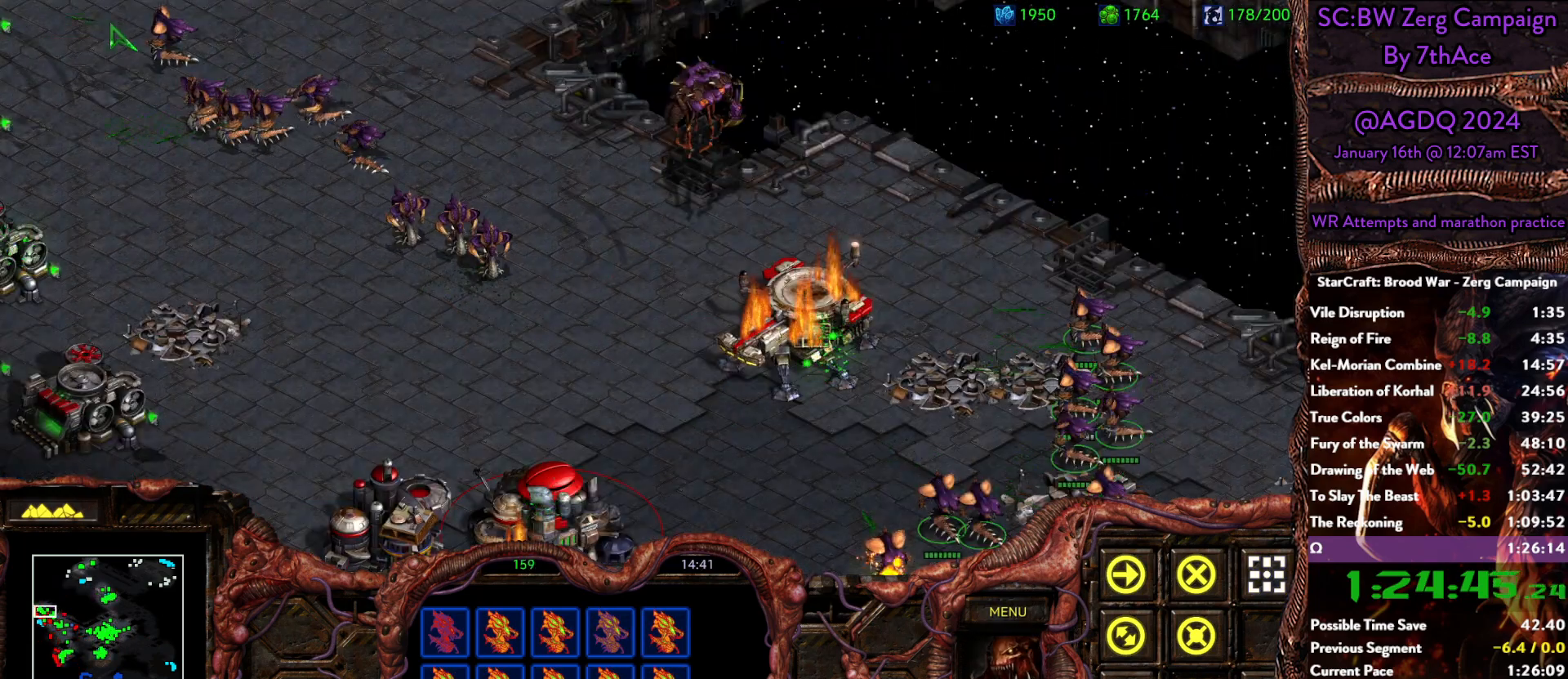
Gameplay with keyboard and mouse; each line is a JSON object with the keys and mouse buttons held at the frame after it. "events" lists presses ("down") and releases ("up") of "0", "1", "2", "3", "4", "5", "6", "7", "8", "9", "a", "alt", "b", "c", "ctrl", "d", "e", "escape", "f", "f10", "f2", "f3", "f4", "g", "h", "i", "j", "k", "l", "m", "n", "o", "p", "q", "r", "return", "s", "shift", "space", "t", "u", "v", "w", "x", "z", "mouse_left" and "mouse_right" between this image and that frame as [ms after this image, input, new state], when the widget could be followed in between. "mouse_left", "mouse_right" = the "left", "right" buttons of the "mouse" list. No other keys are recorded. Mouse movement is not recorded. Not read: y.
{"keys": [], "mouse": [], "events": [[50, "mouse_left", "down"], [183, "mouse_left", "up"], [283, "mouse_right", "down"], [467, "mouse_right", "up"]]}
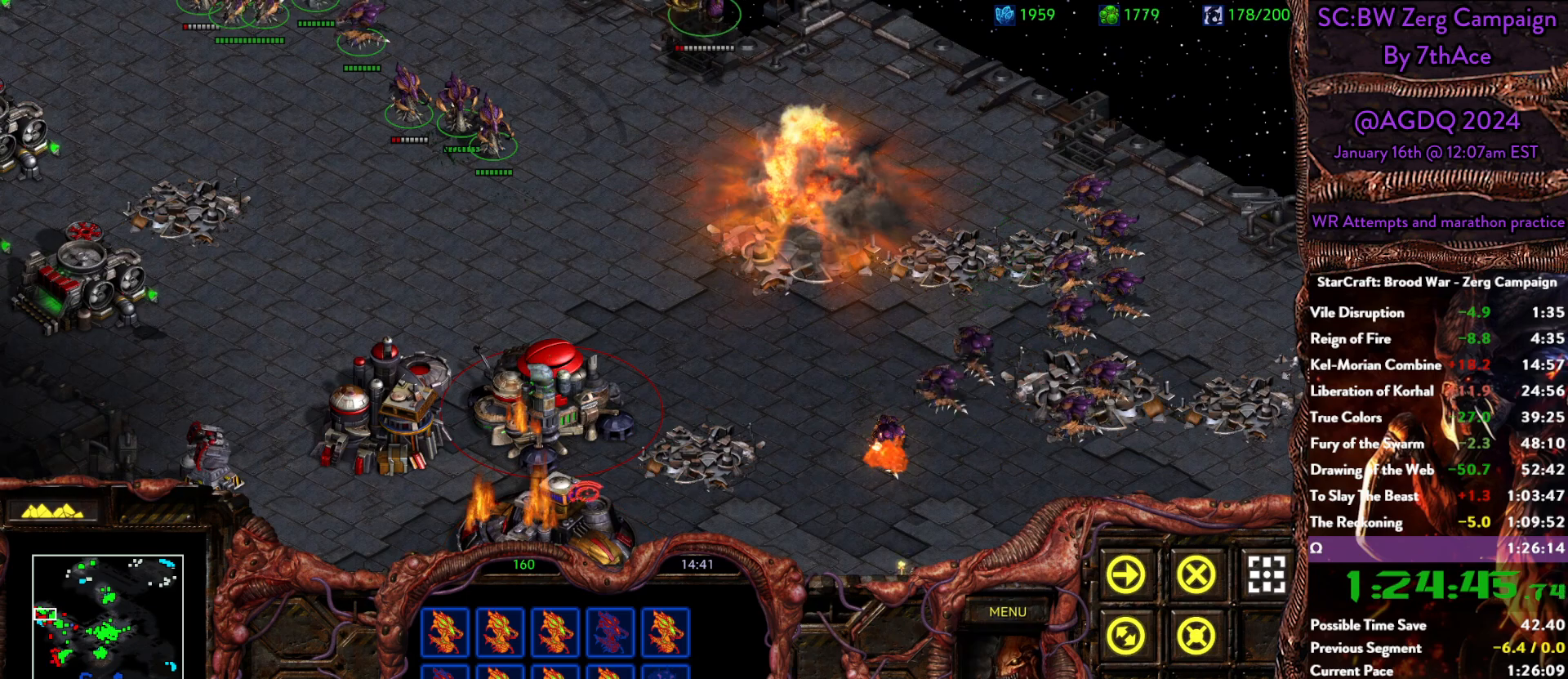
{"keys": [], "mouse": [], "events": [[67, "mouse_right", "down"], [200, "mouse_right", "up"], [300, "mouse_right", "down"], [400, "mouse_right", "up"]]}
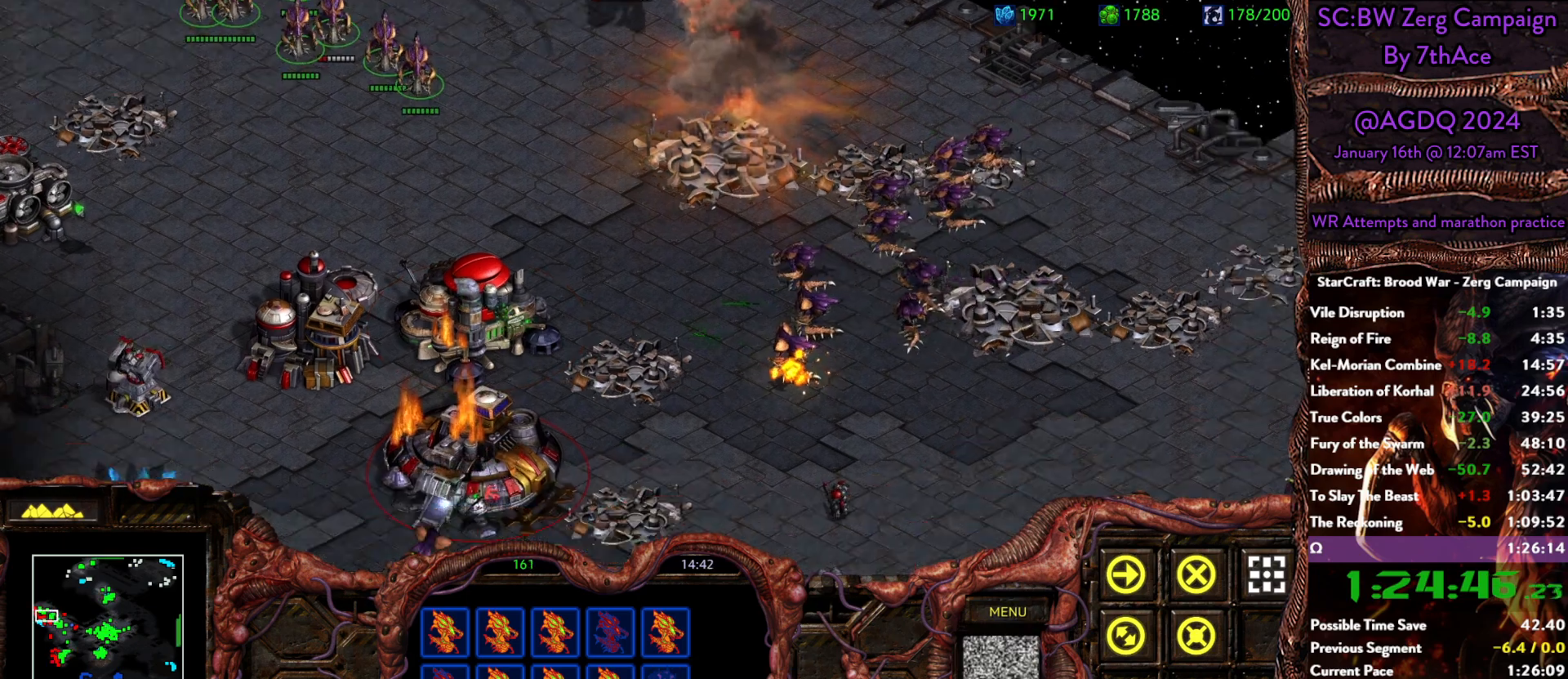
{"keys": [], "mouse": [], "events": []}
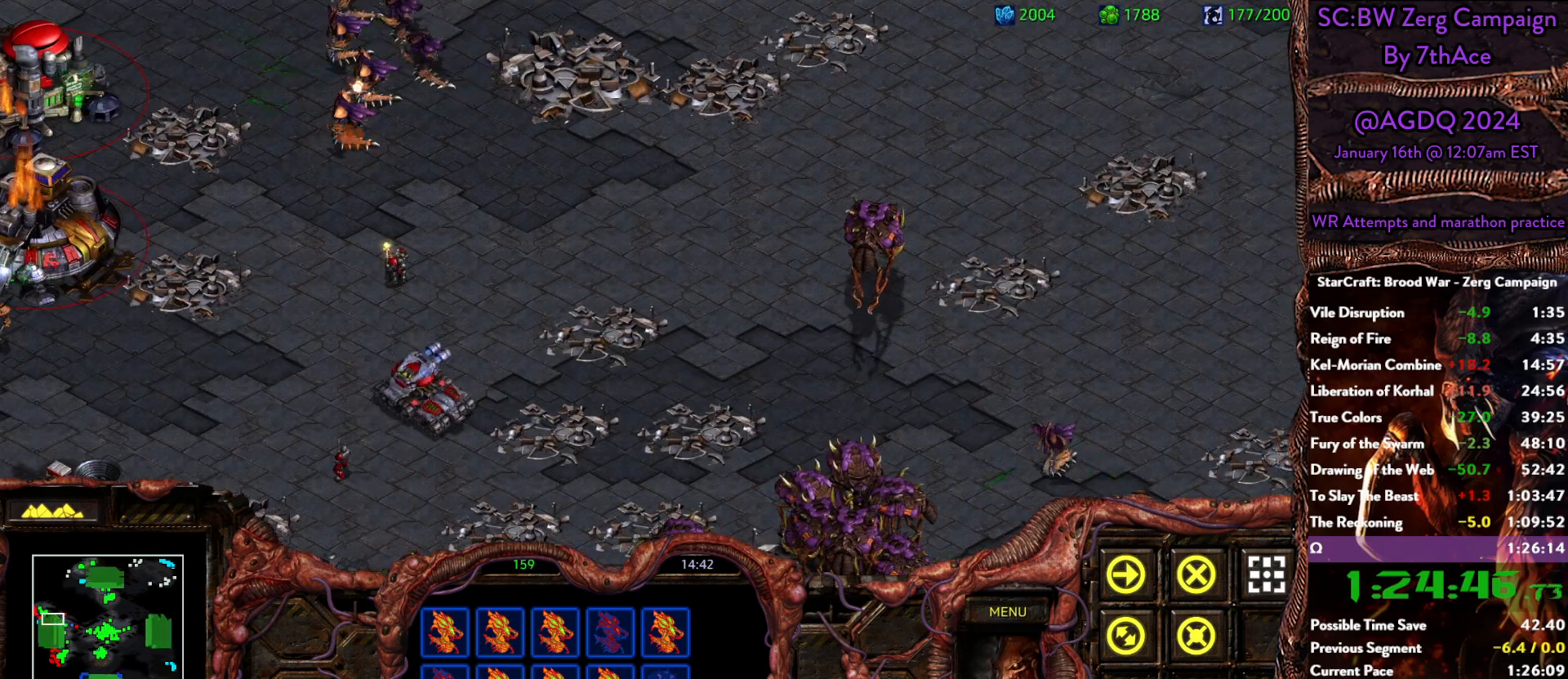
{"keys": ["ctrl"], "mouse": ["left"], "events": [[233, "ctrl", "down"], [467, "mouse_left", "down"]]}
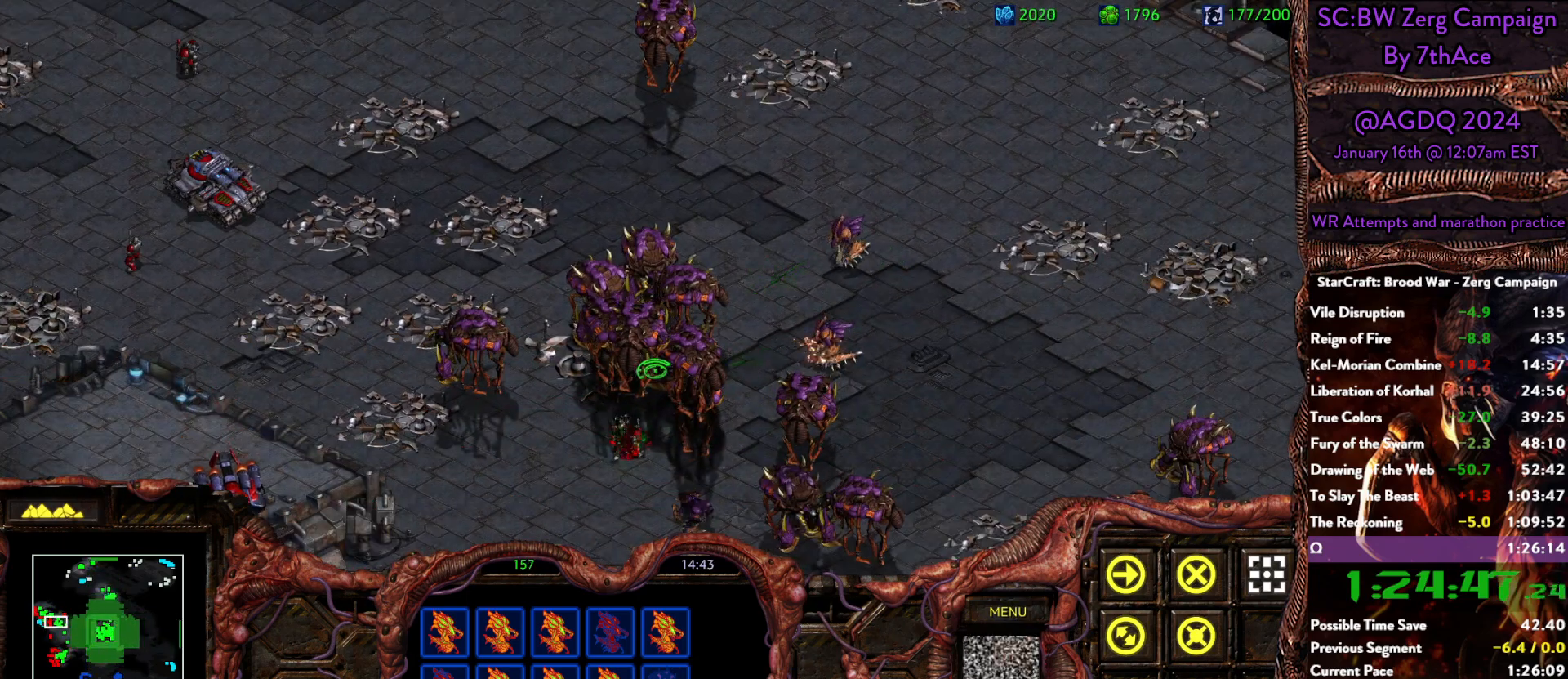
{"keys": [], "mouse": [], "events": [[67, "mouse_left", "up"], [300, "mouse_right", "down"], [350, "ctrl", "up"], [433, "mouse_right", "up"]]}
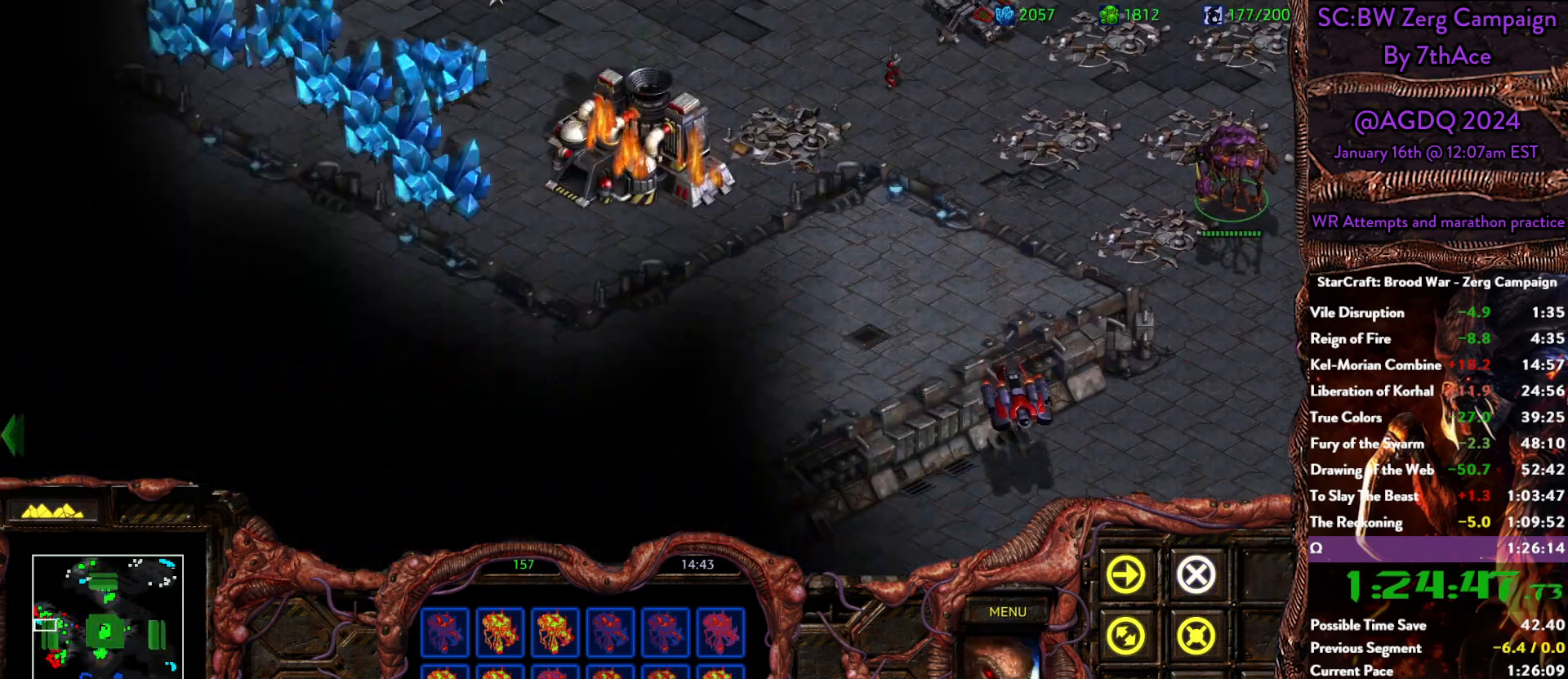
{"keys": ["d"], "mouse": ["left"], "events": [[33, "mouse_right", "down"], [167, "mouse_right", "up"], [267, "d", "down"], [317, "mouse_left", "down"], [367, "d", "up"], [367, "mouse_left", "up"], [400, "d", "down"], [500, "mouse_left", "down"]]}
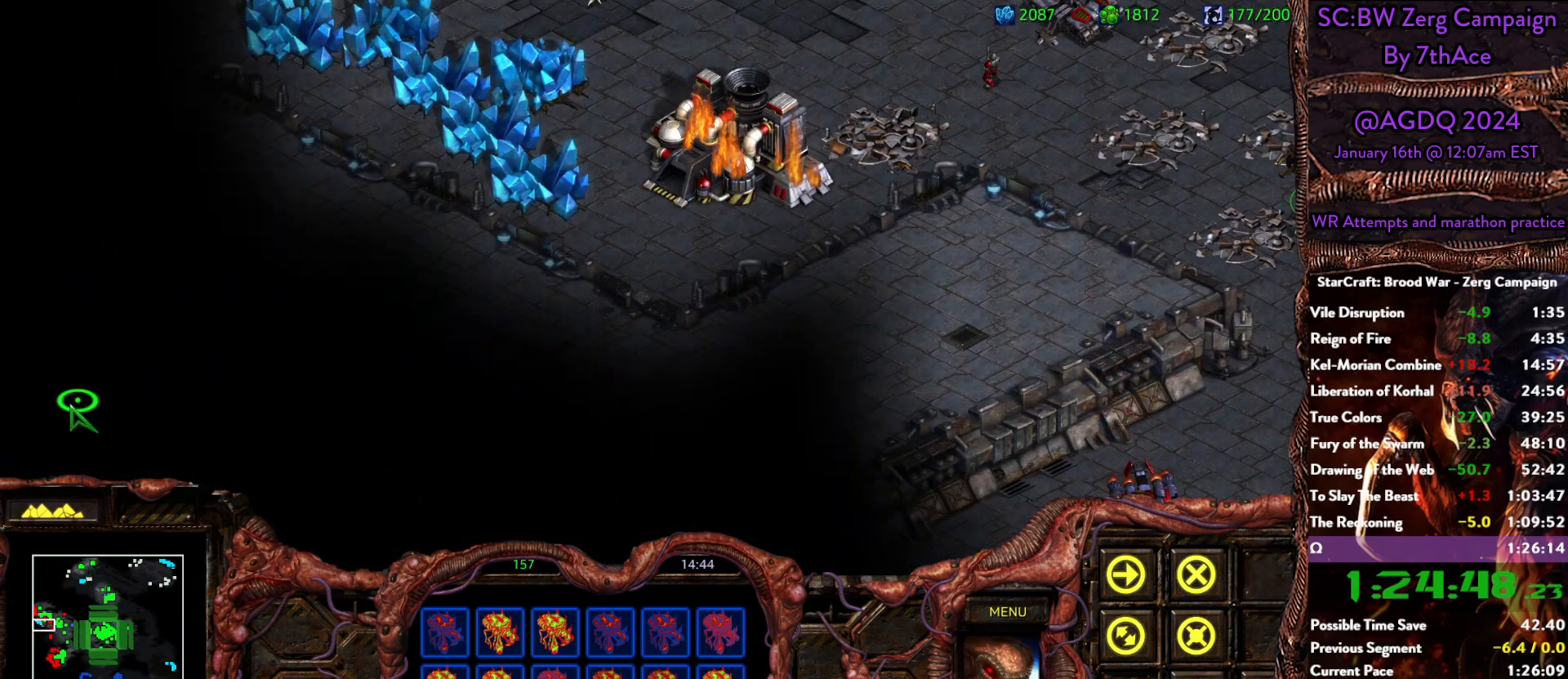
{"keys": [], "mouse": [], "events": [[50, "d", "up"], [100, "mouse_left", "up"]]}
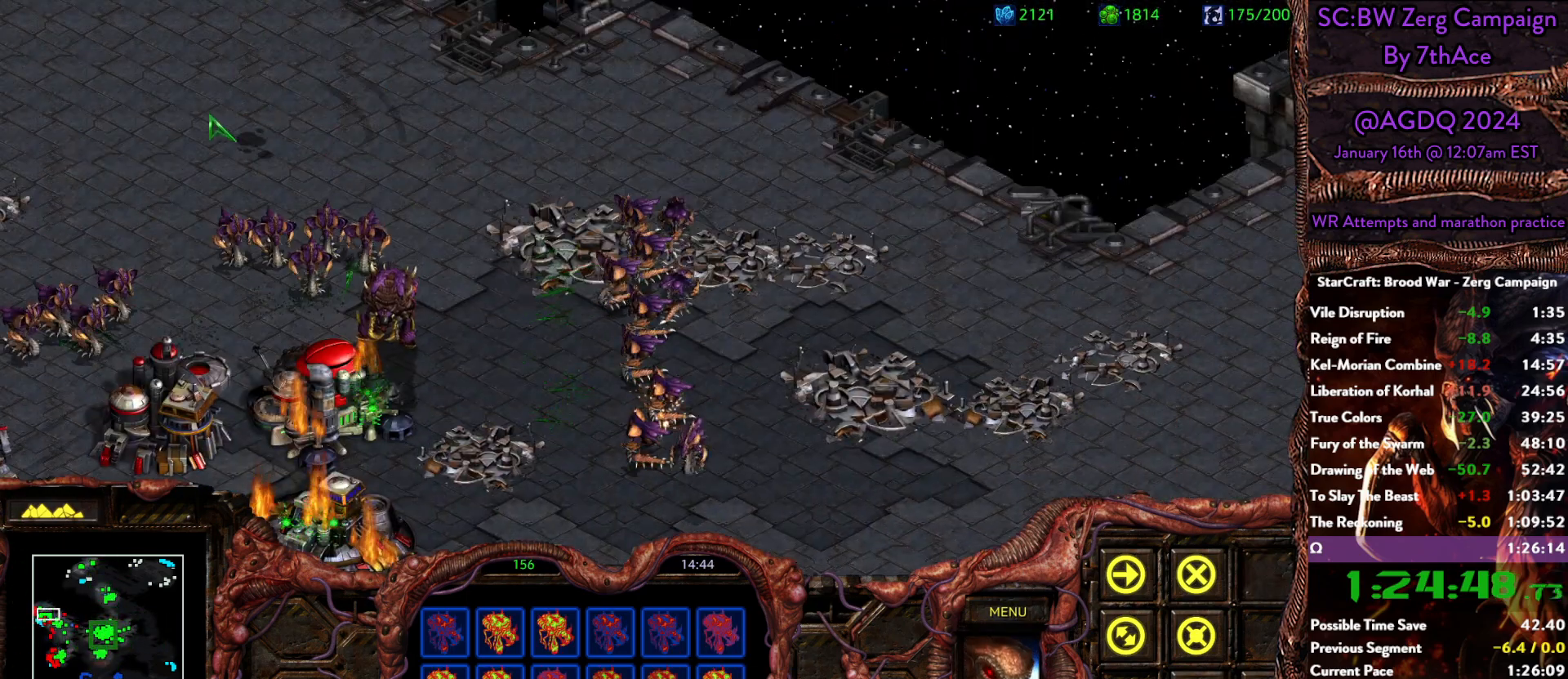
{"keys": [], "mouse": ["left"], "events": [[483, "mouse_left", "down"]]}
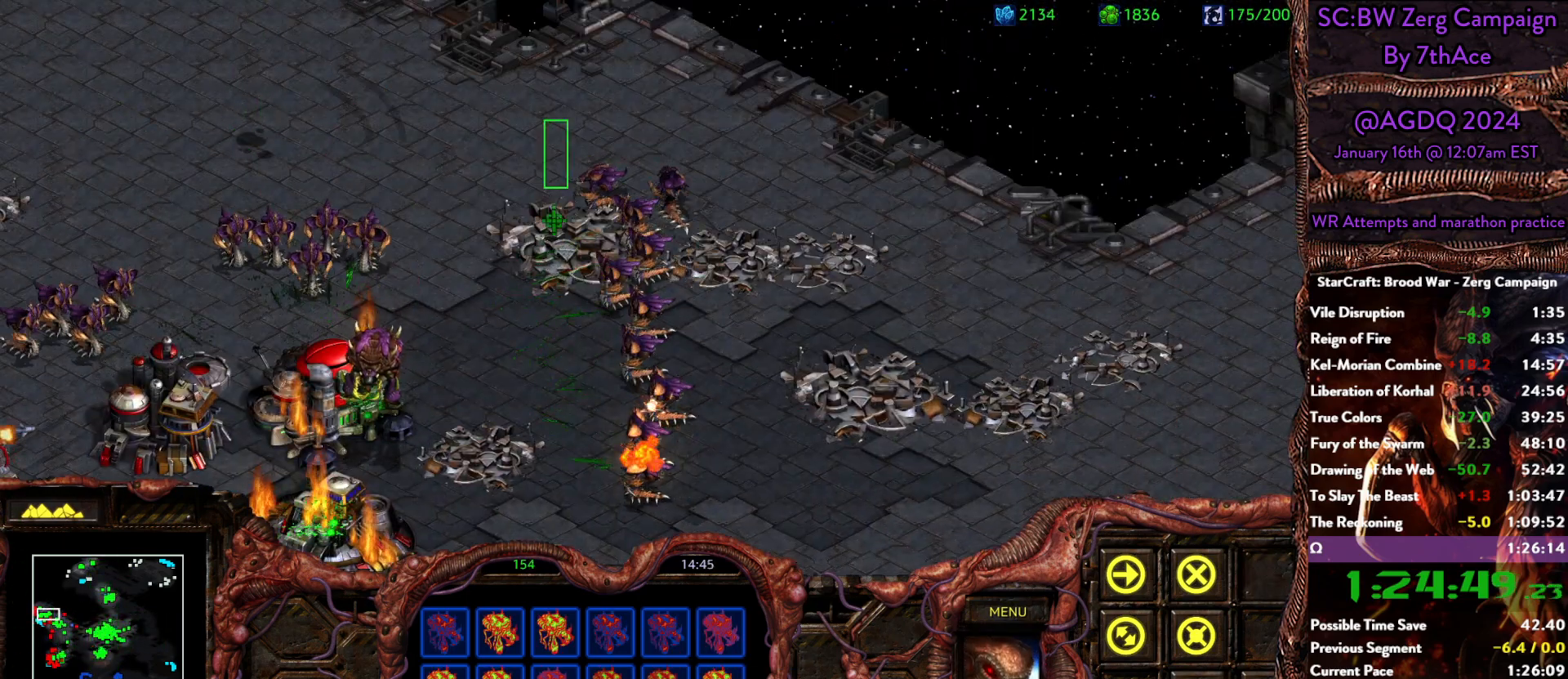
{"keys": [], "mouse": [], "events": [[133, "mouse_left", "up"]]}
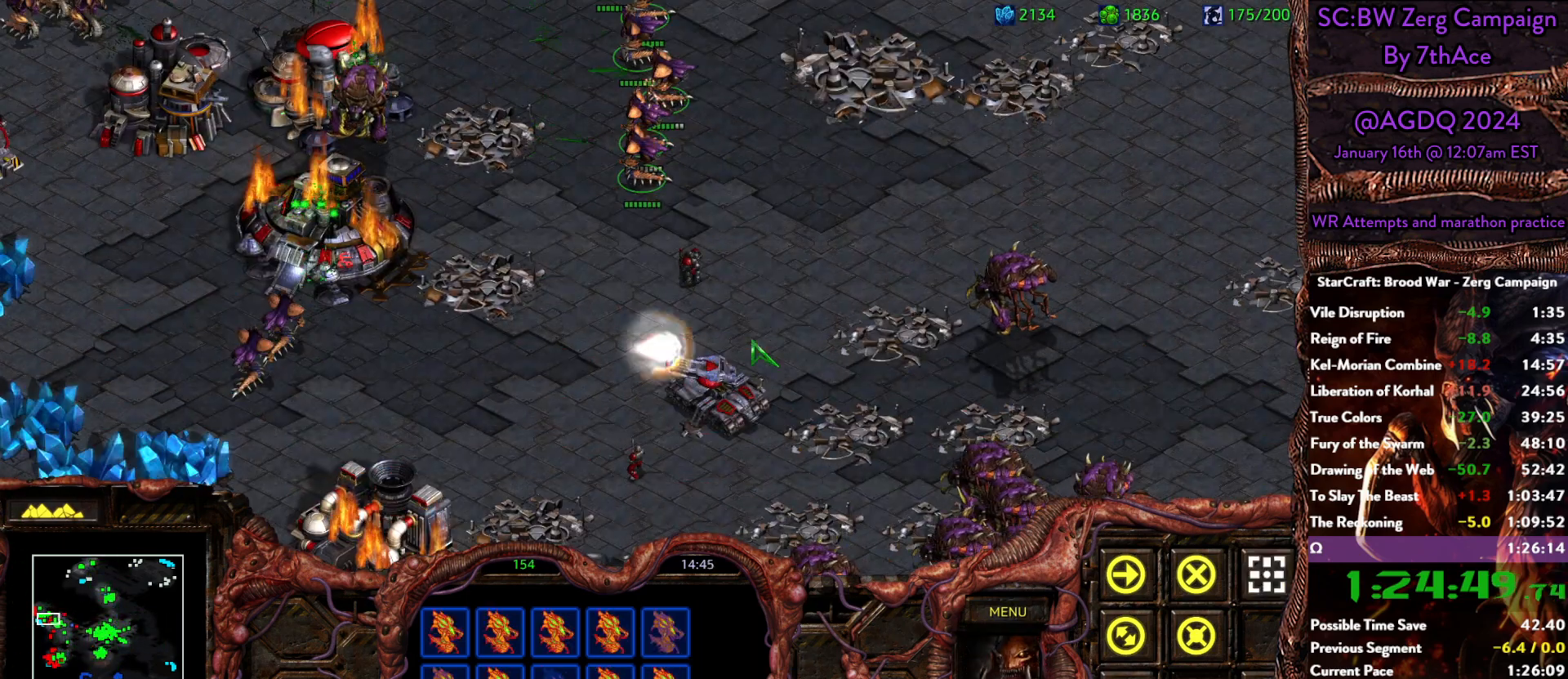
{"keys": ["a"], "mouse": [], "events": [[100, "mouse_right", "down"], [233, "mouse_right", "up"], [367, "a", "down"]]}